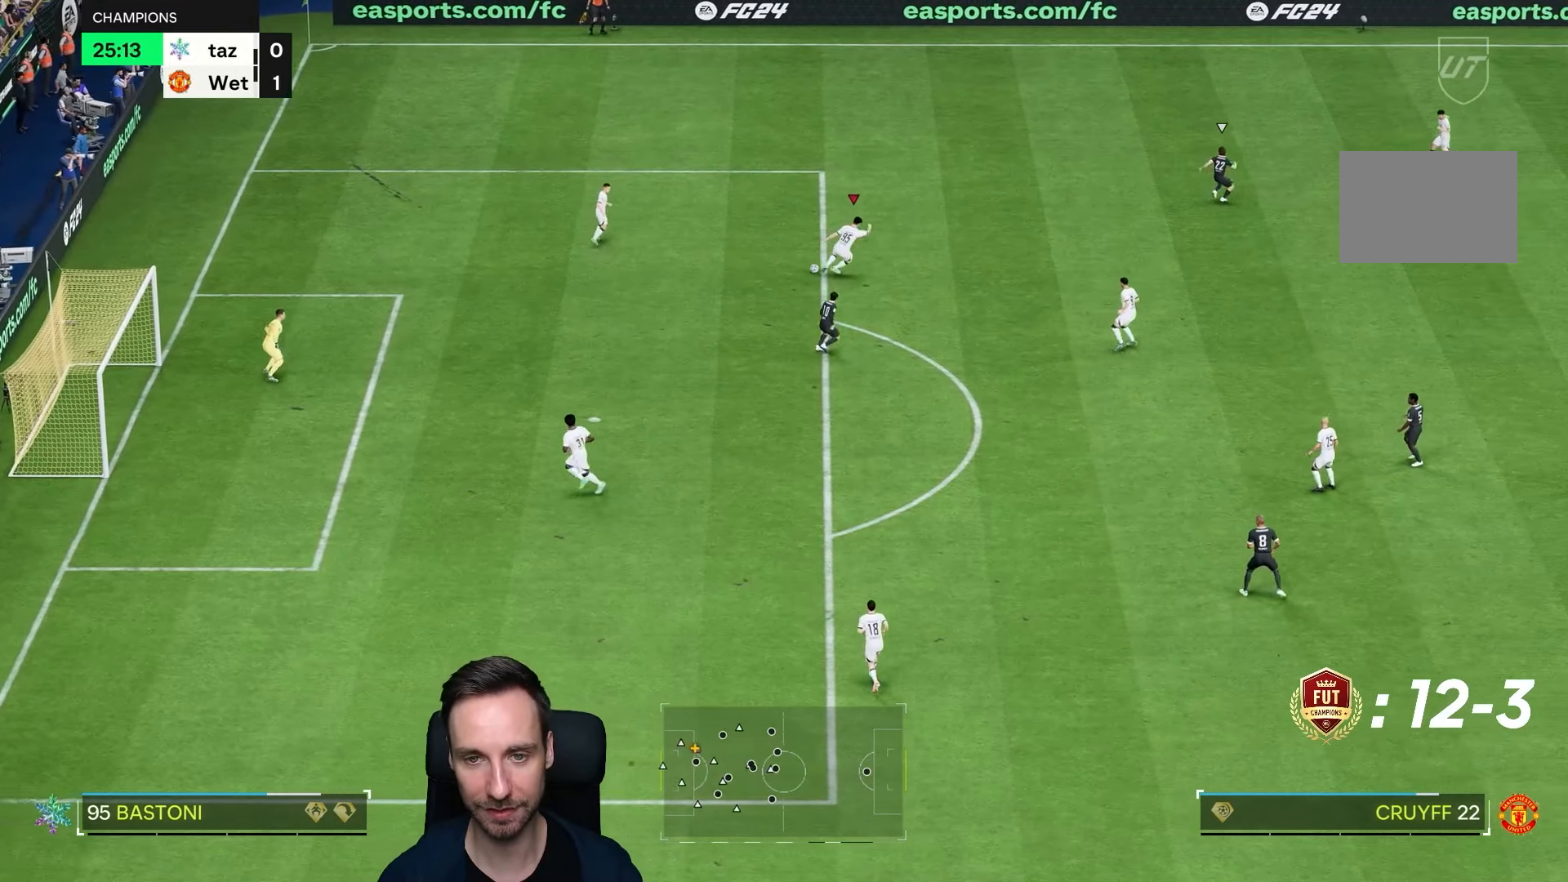
Gameplay with a controller (PlayStation layout); each line is a JSON object with the inputs held at the frame after it. "events" lists button and stick changes between this image and that frame as [ms after this image, input, new state], when the widget could be followed in between. Not read: L3 R3.
{"buttons": [], "left_stick": "down-right", "right_stick": "center", "events": [[50, "left_stick", "right"], [283, "left_stick", "down-right"]]}
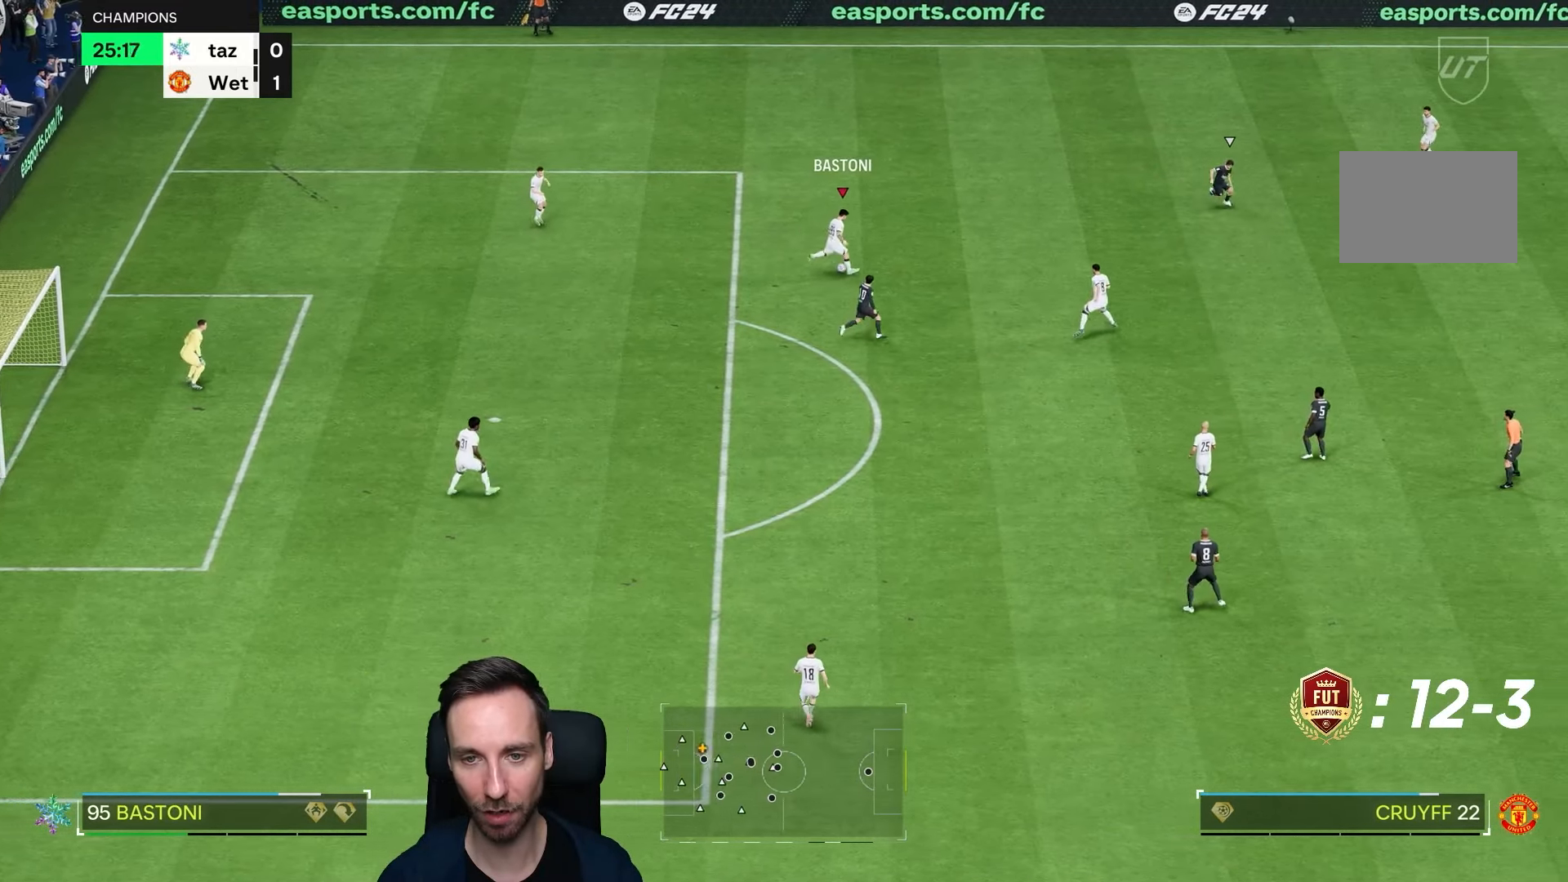
{"buttons": [], "left_stick": "down-right", "right_stick": "center", "events": []}
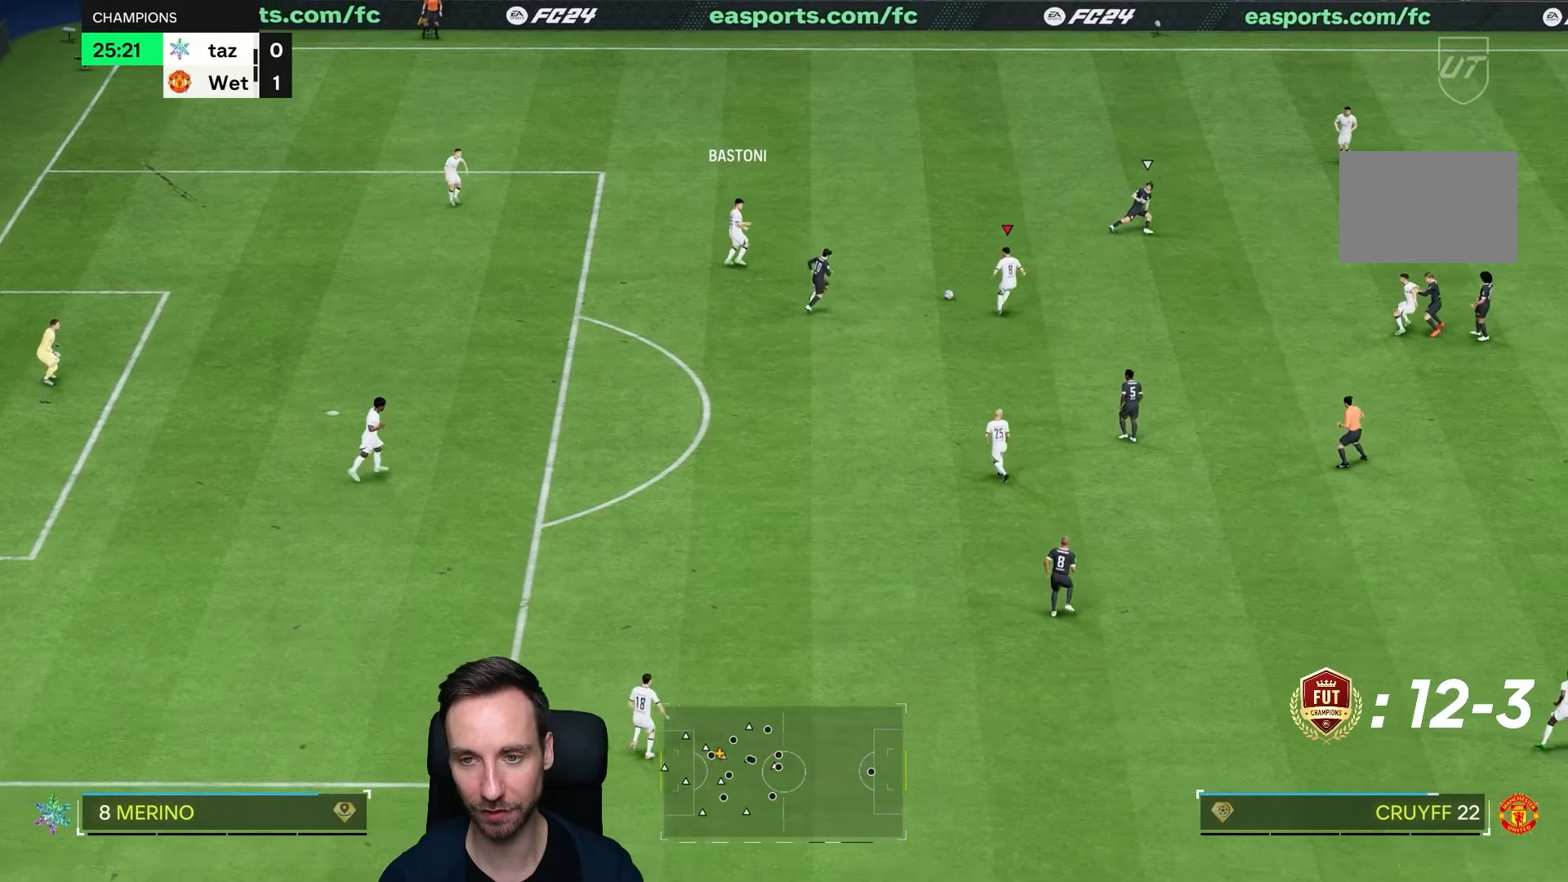
{"buttons": [], "left_stick": "down-right", "right_stick": "center", "events": []}
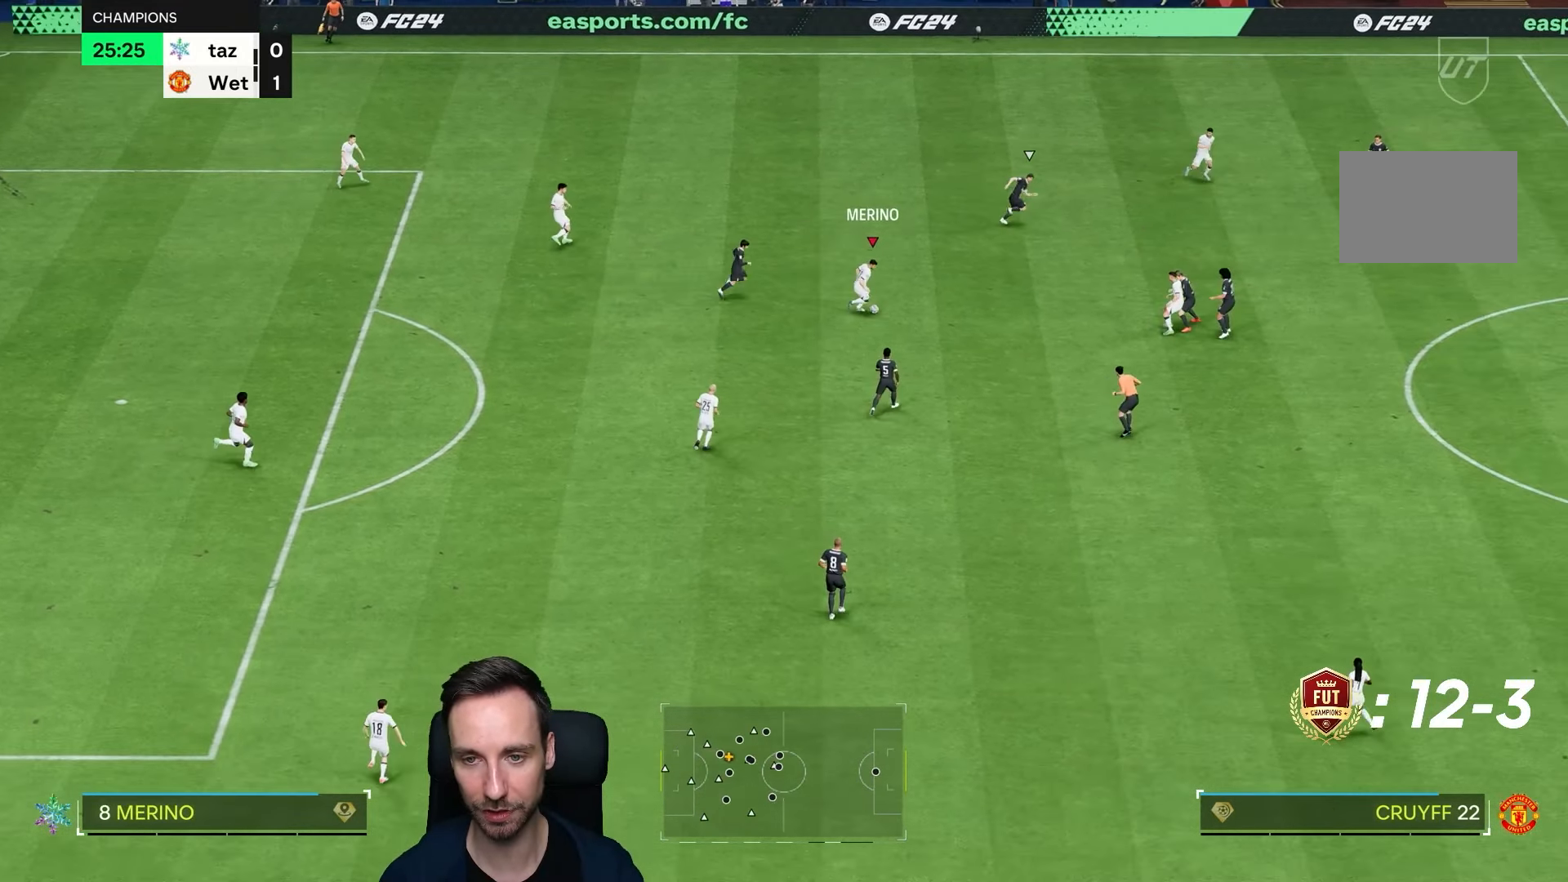
{"buttons": [], "left_stick": "down-right", "right_stick": "center", "events": []}
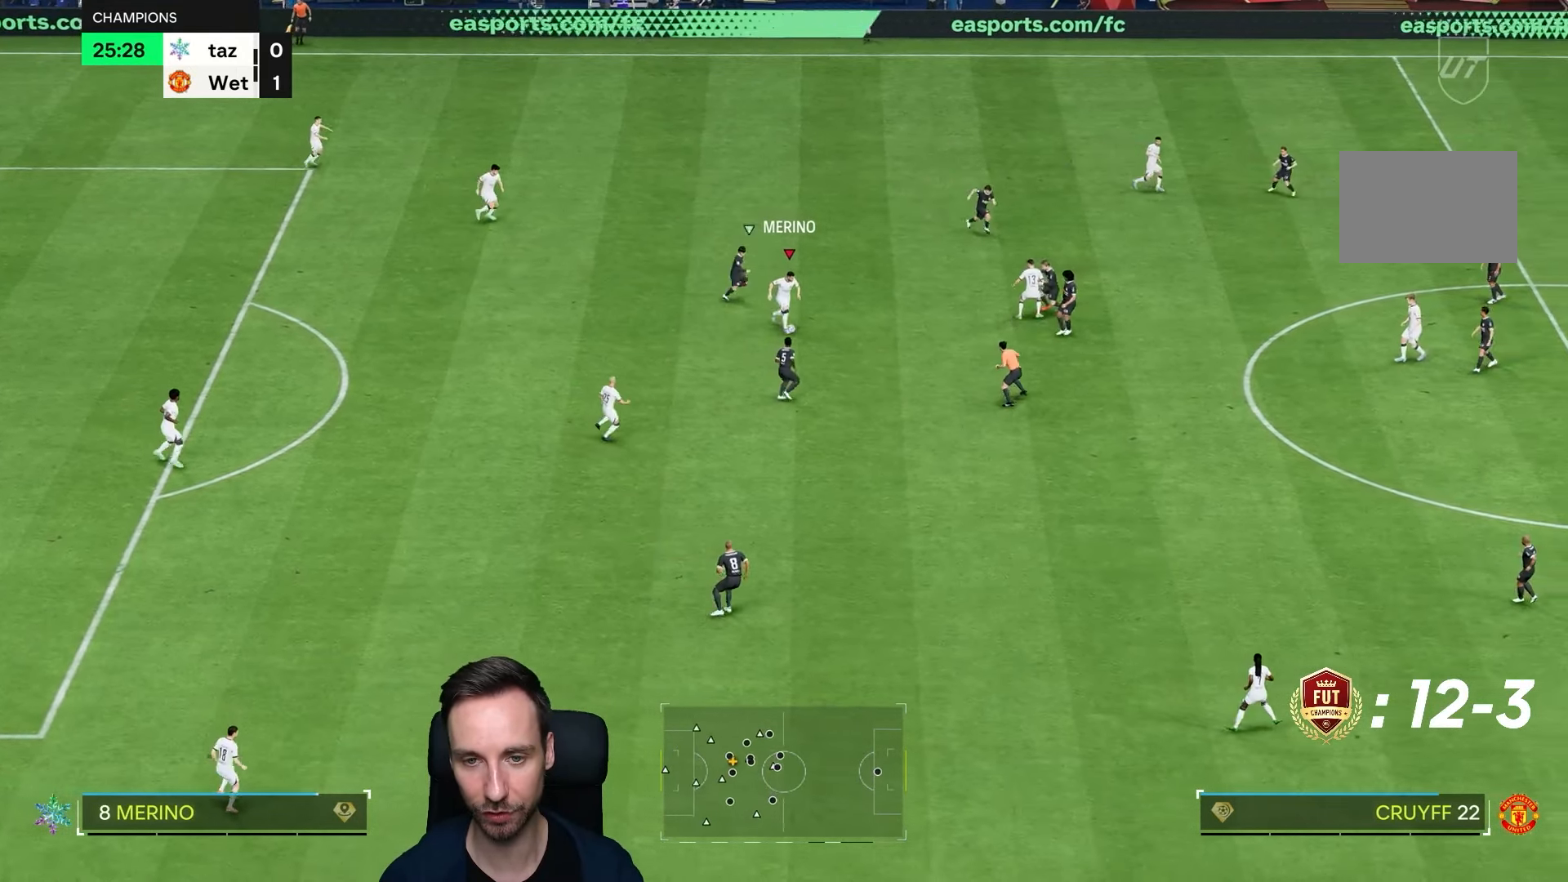
{"buttons": [], "left_stick": "down", "right_stick": "center"}
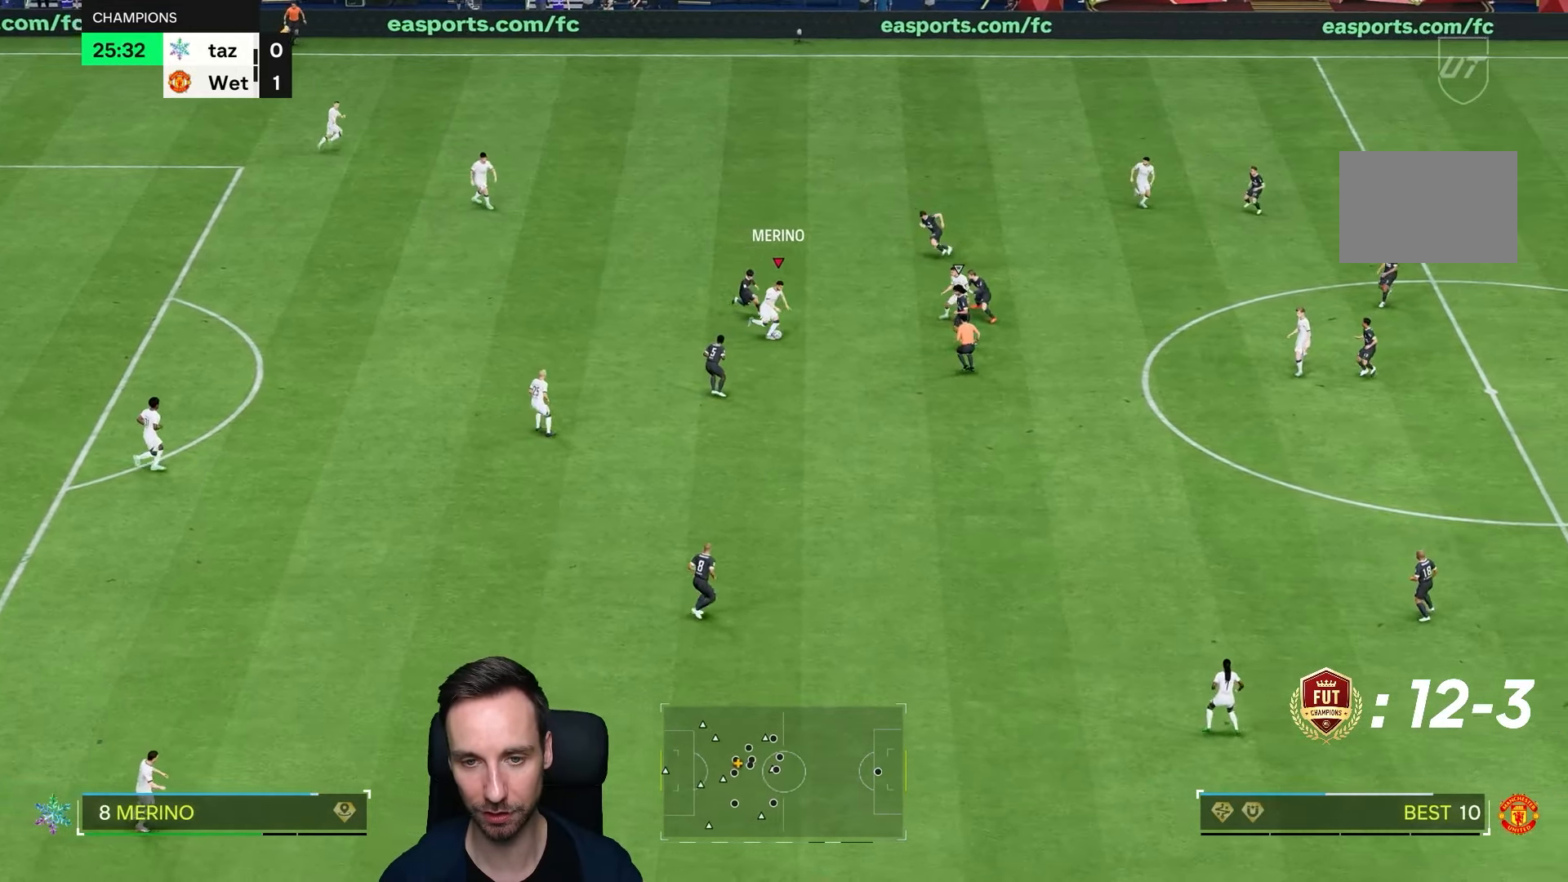
{"buttons": [], "left_stick": "down", "right_stick": "center", "events": []}
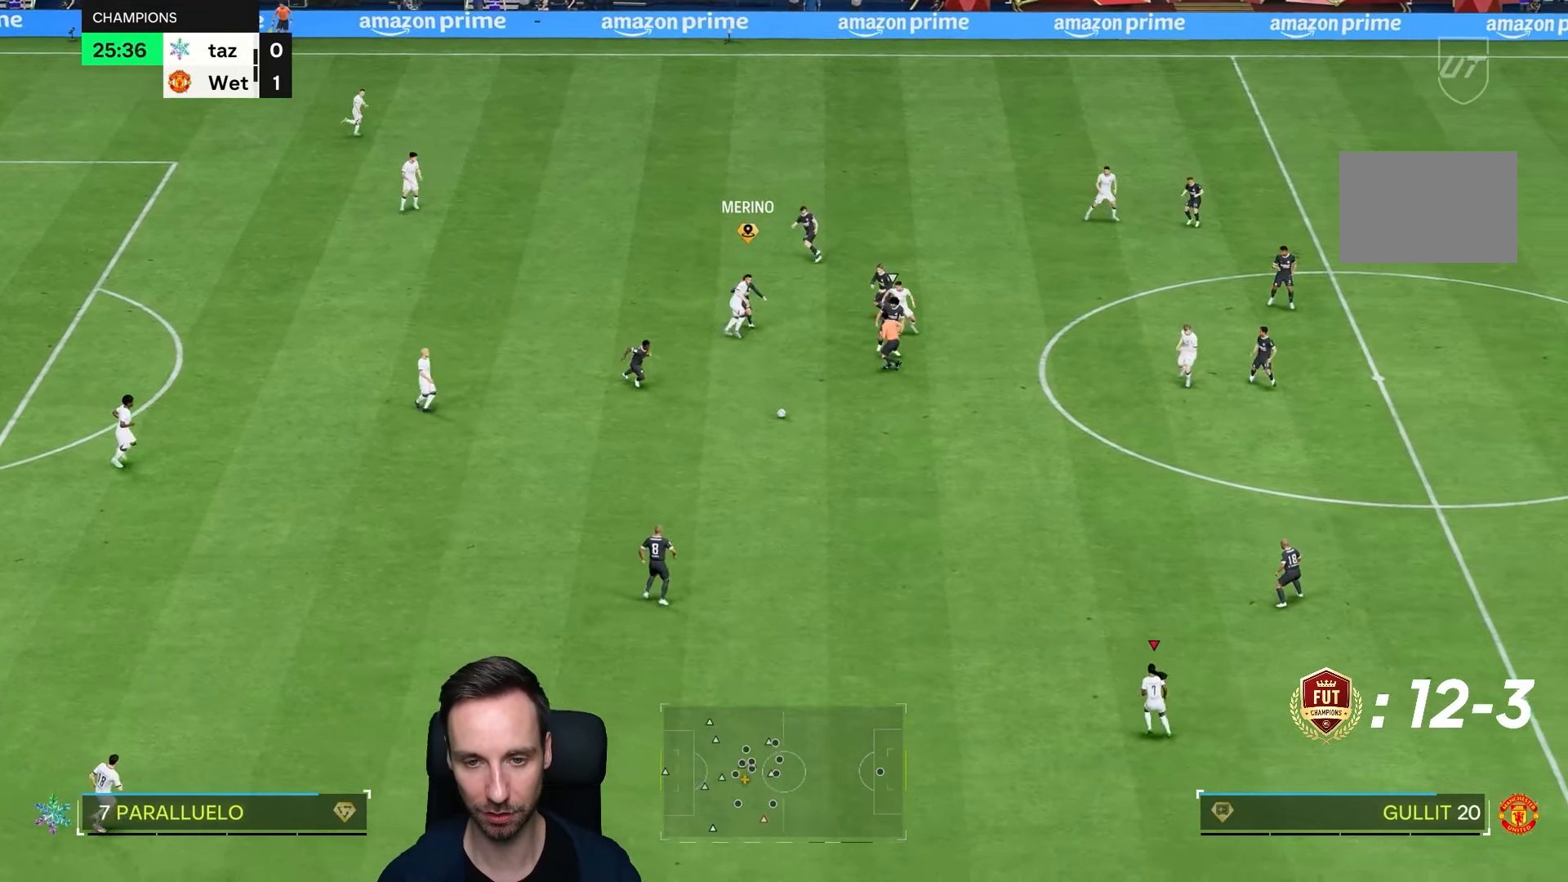
{"buttons": ["R2"], "left_stick": "down", "right_stick": "center", "events": [[117, "R2", "down"]]}
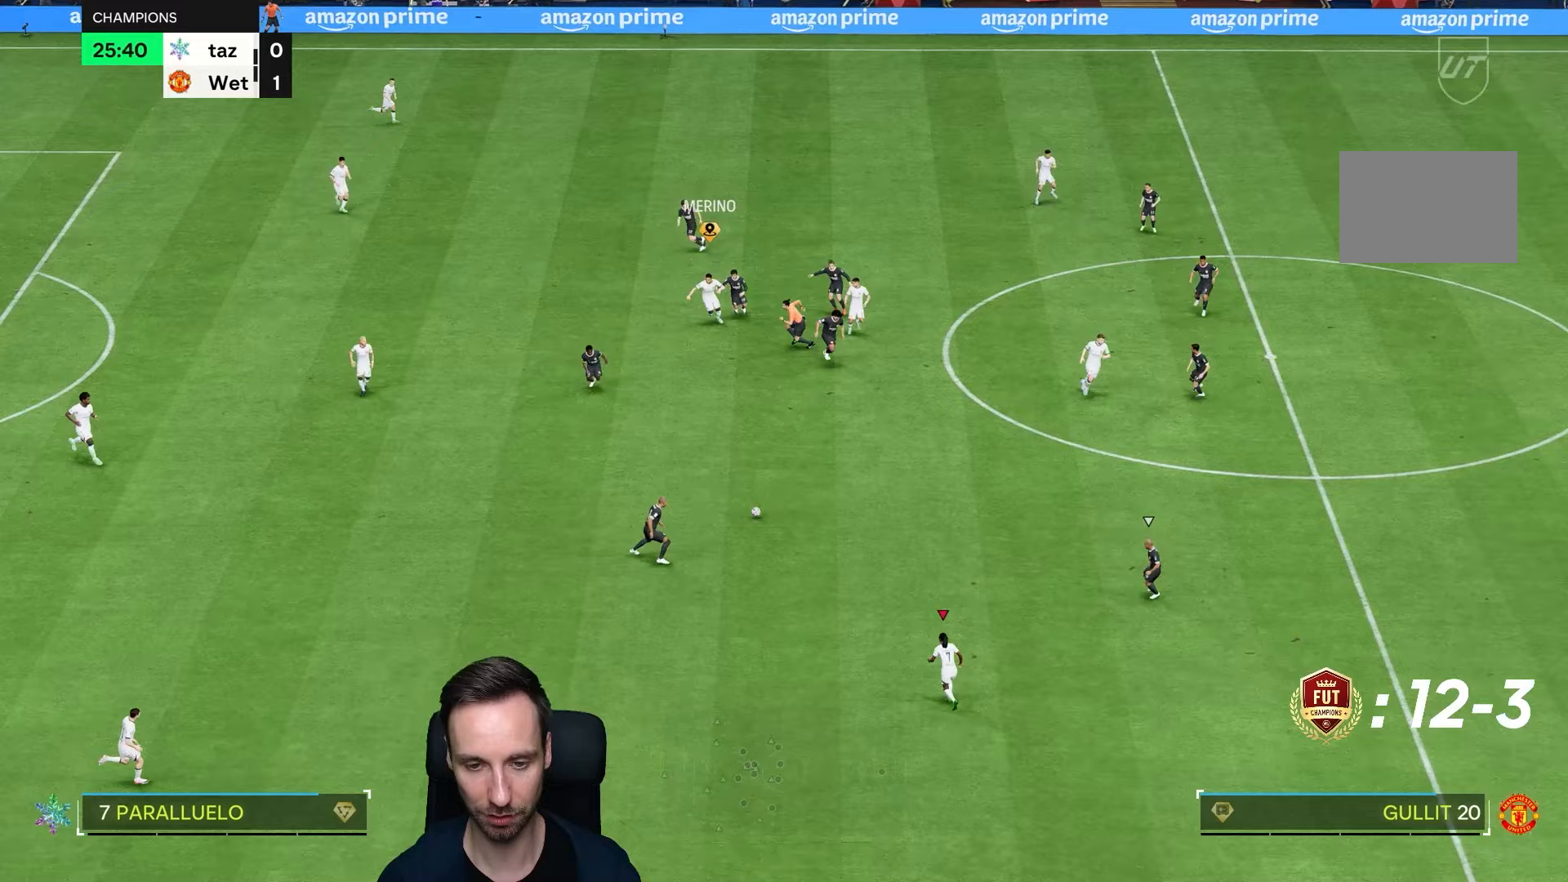
{"buttons": ["L1"], "left_stick": "down", "right_stick": "center", "events": [[450, "R2", "up"], [483, "L1", "down"]]}
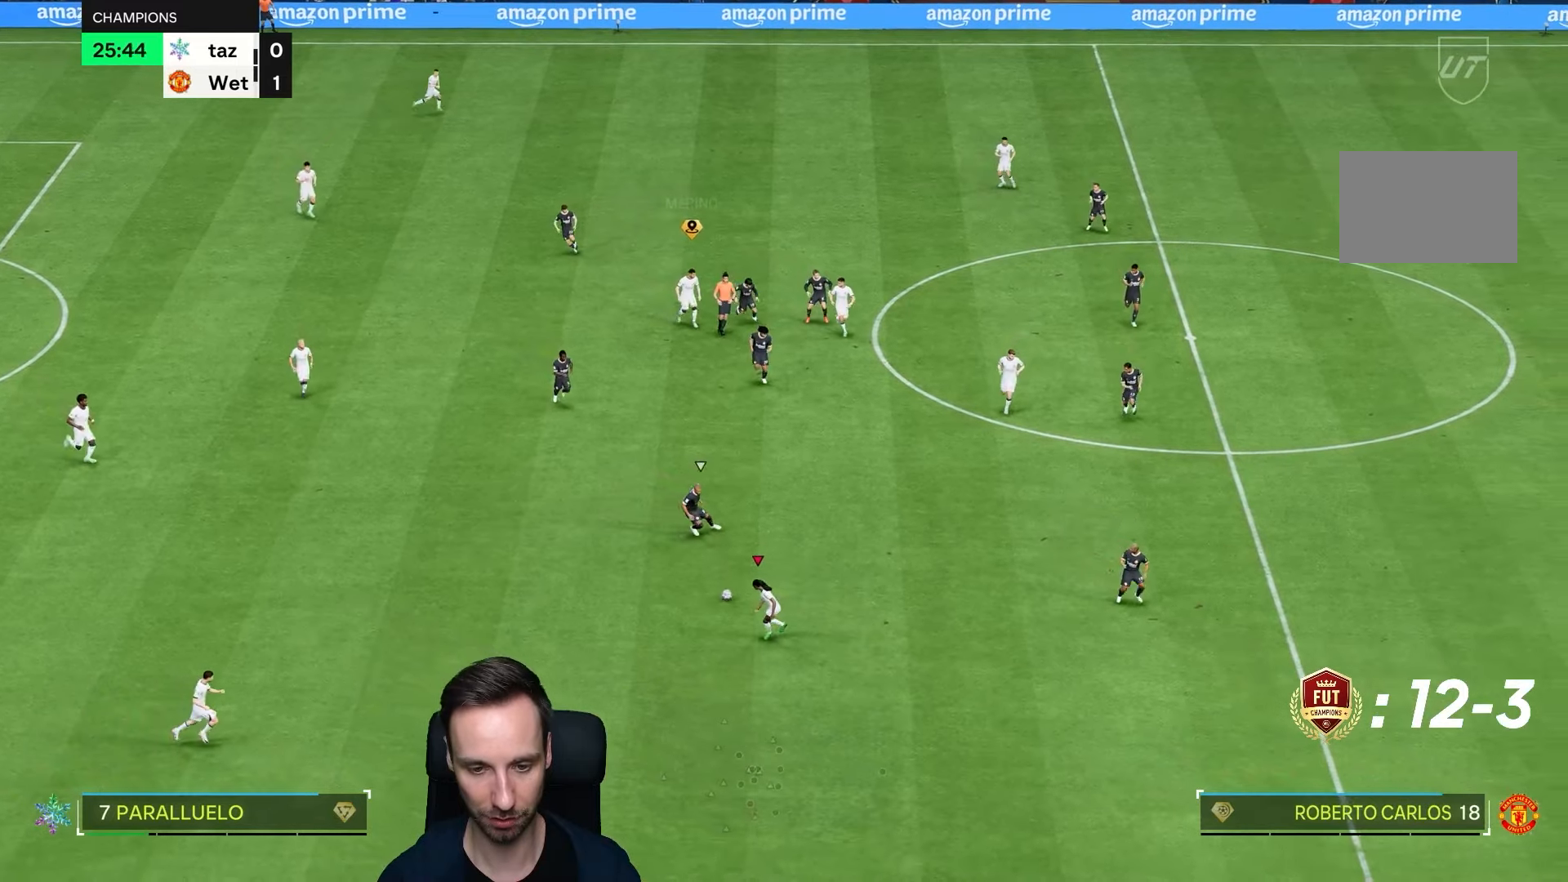
{"buttons": [], "left_stick": "down-left", "right_stick": "center", "events": [[183, "L1", "up"], [183, "left_stick", "down-left"]]}
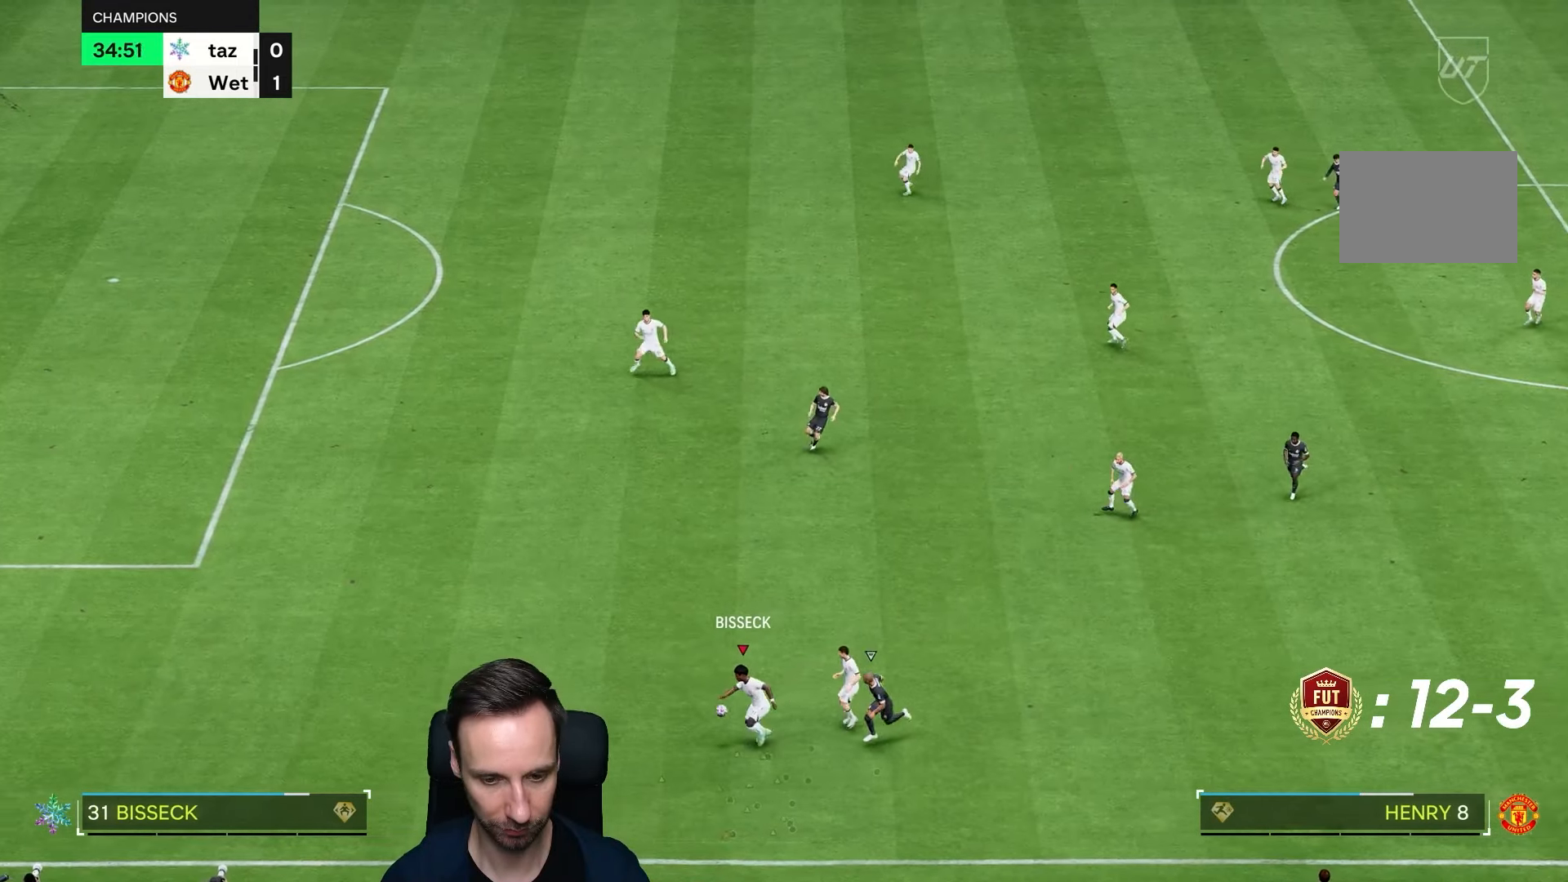
{"buttons": [], "left_stick": "left", "right_stick": "center", "events": [[50, "left_stick", "left"]]}
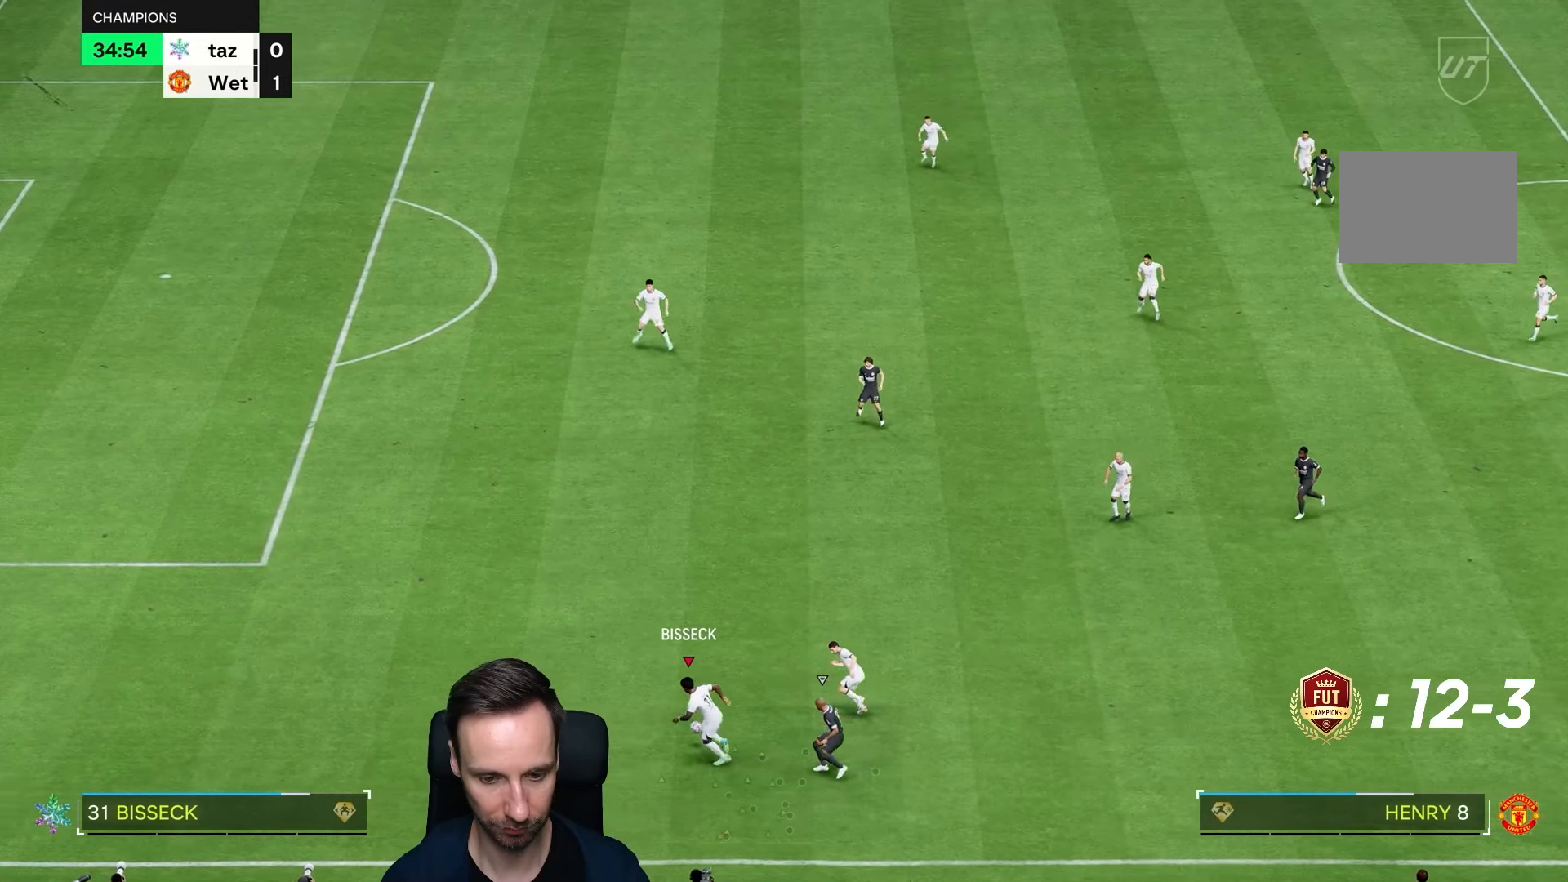
{"buttons": [], "left_stick": "left", "right_stick": "center", "events": [[17, "left_stick", "down-left"], [233, "left_stick", "left"]]}
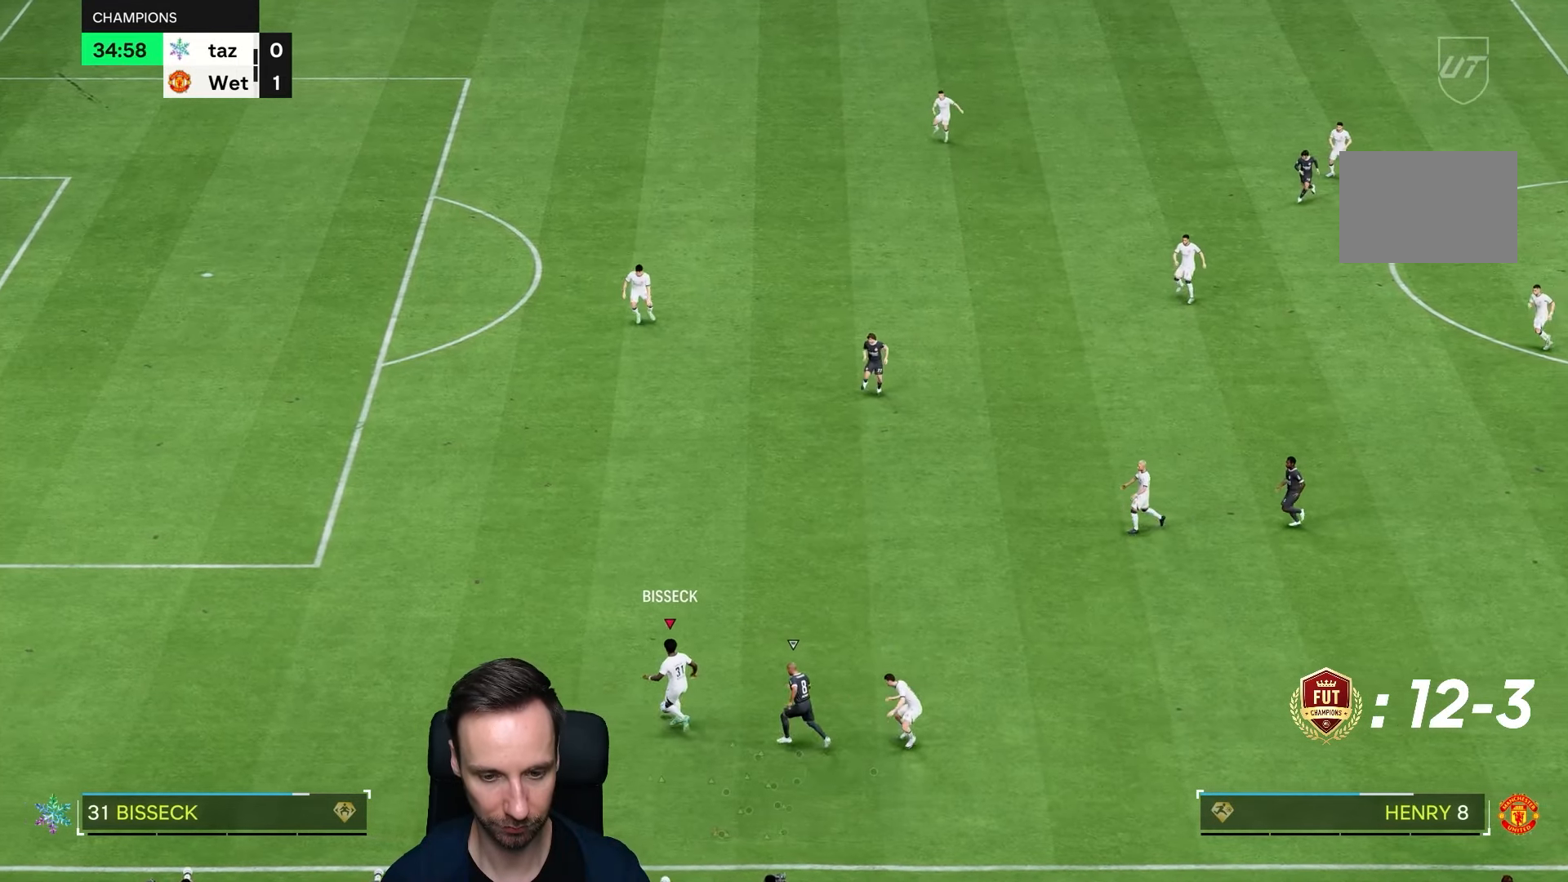
{"buttons": [], "left_stick": "left", "right_stick": "center", "events": []}
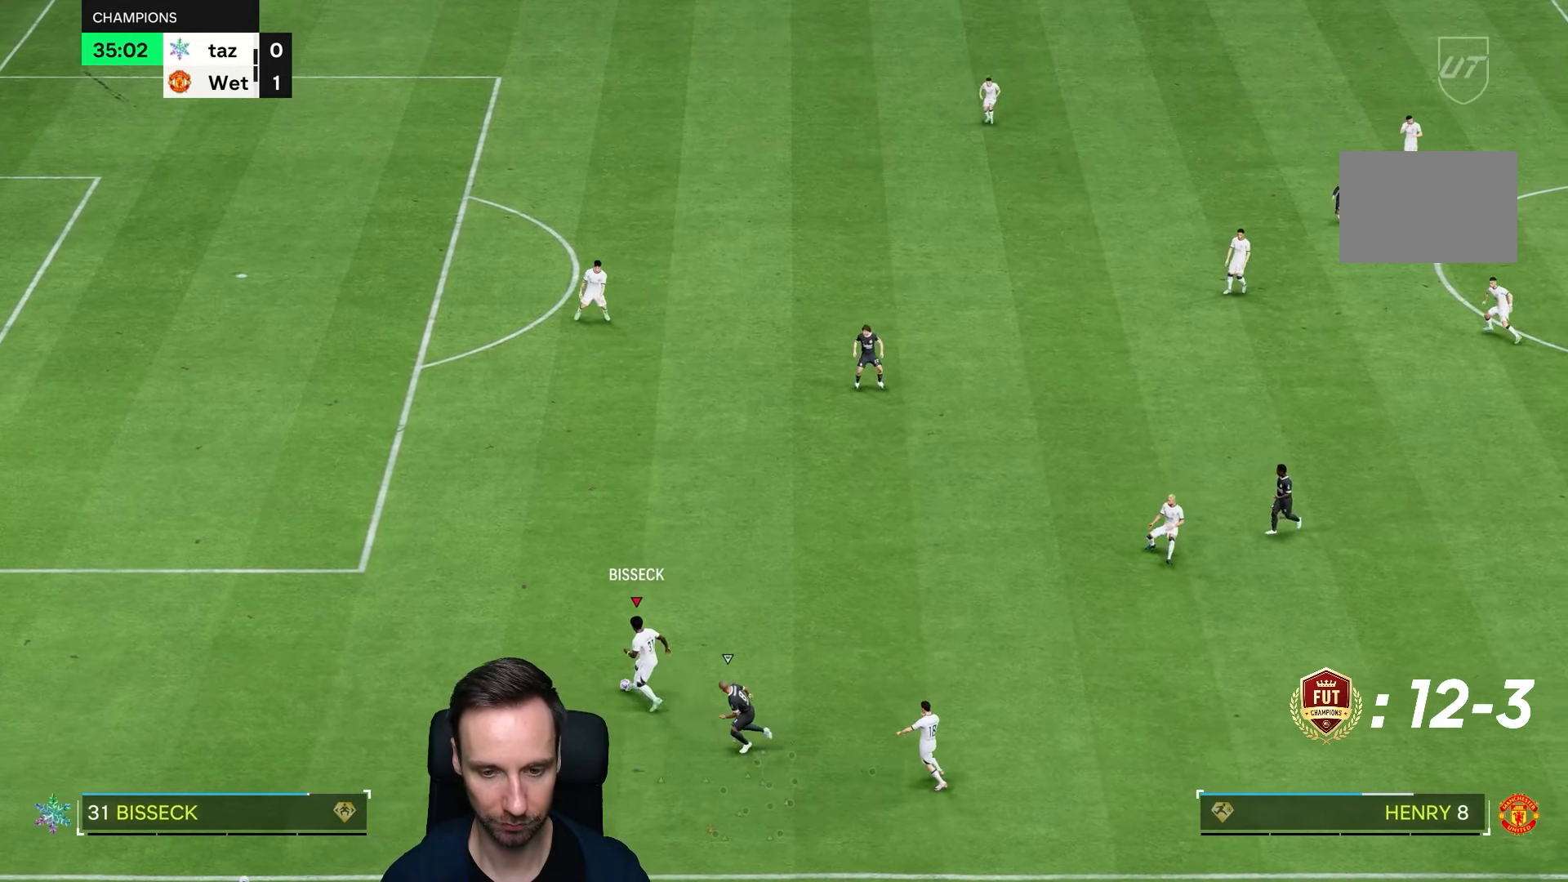
{"buttons": [], "left_stick": "right", "right_stick": "center", "events": [[133, "left_stick", "up"], [183, "left_stick", "up-right"], [433, "left_stick", "right"]]}
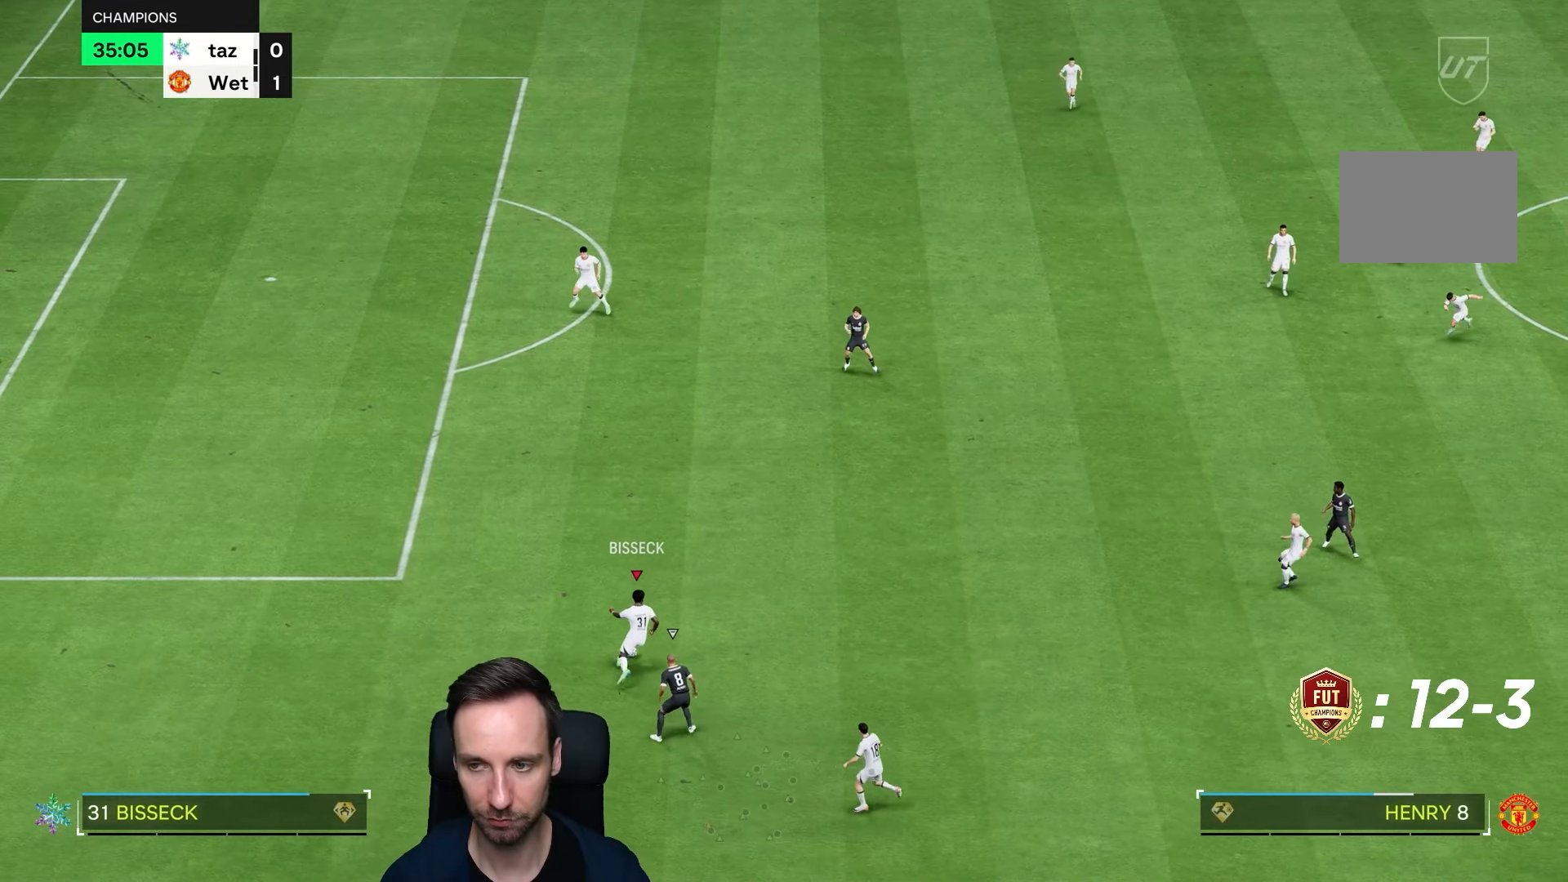
{"buttons": ["R1"], "left_stick": "right", "right_stick": "center", "events": [[217, "R1", "down"], [317, "R1", "up"], [417, "R1", "down"]]}
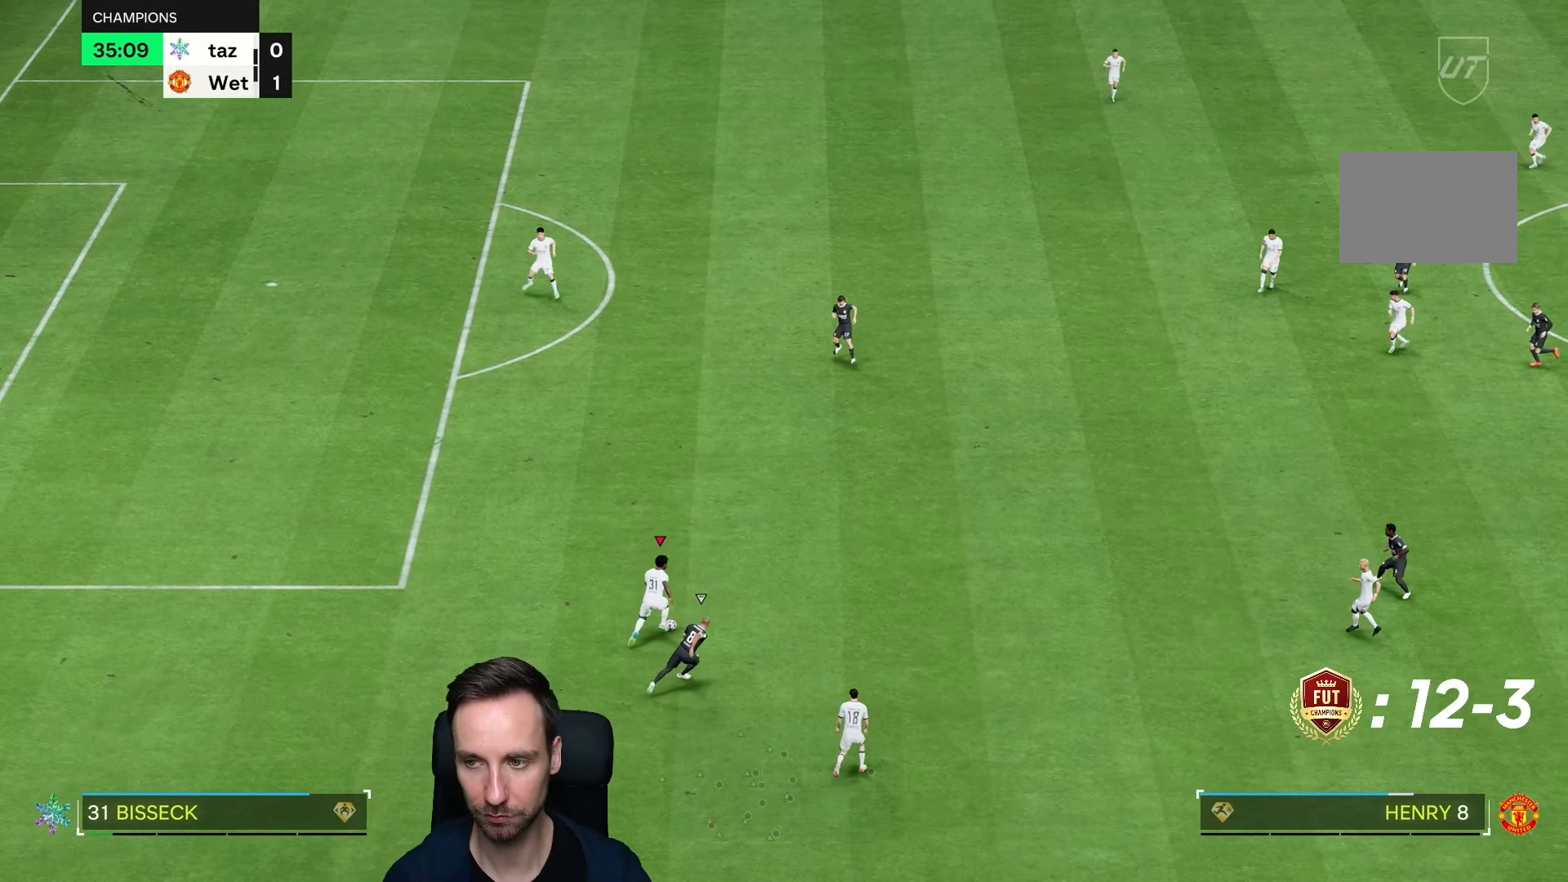
{"buttons": [], "left_stick": "right", "right_stick": "center", "events": [[83, "R1", "up"]]}
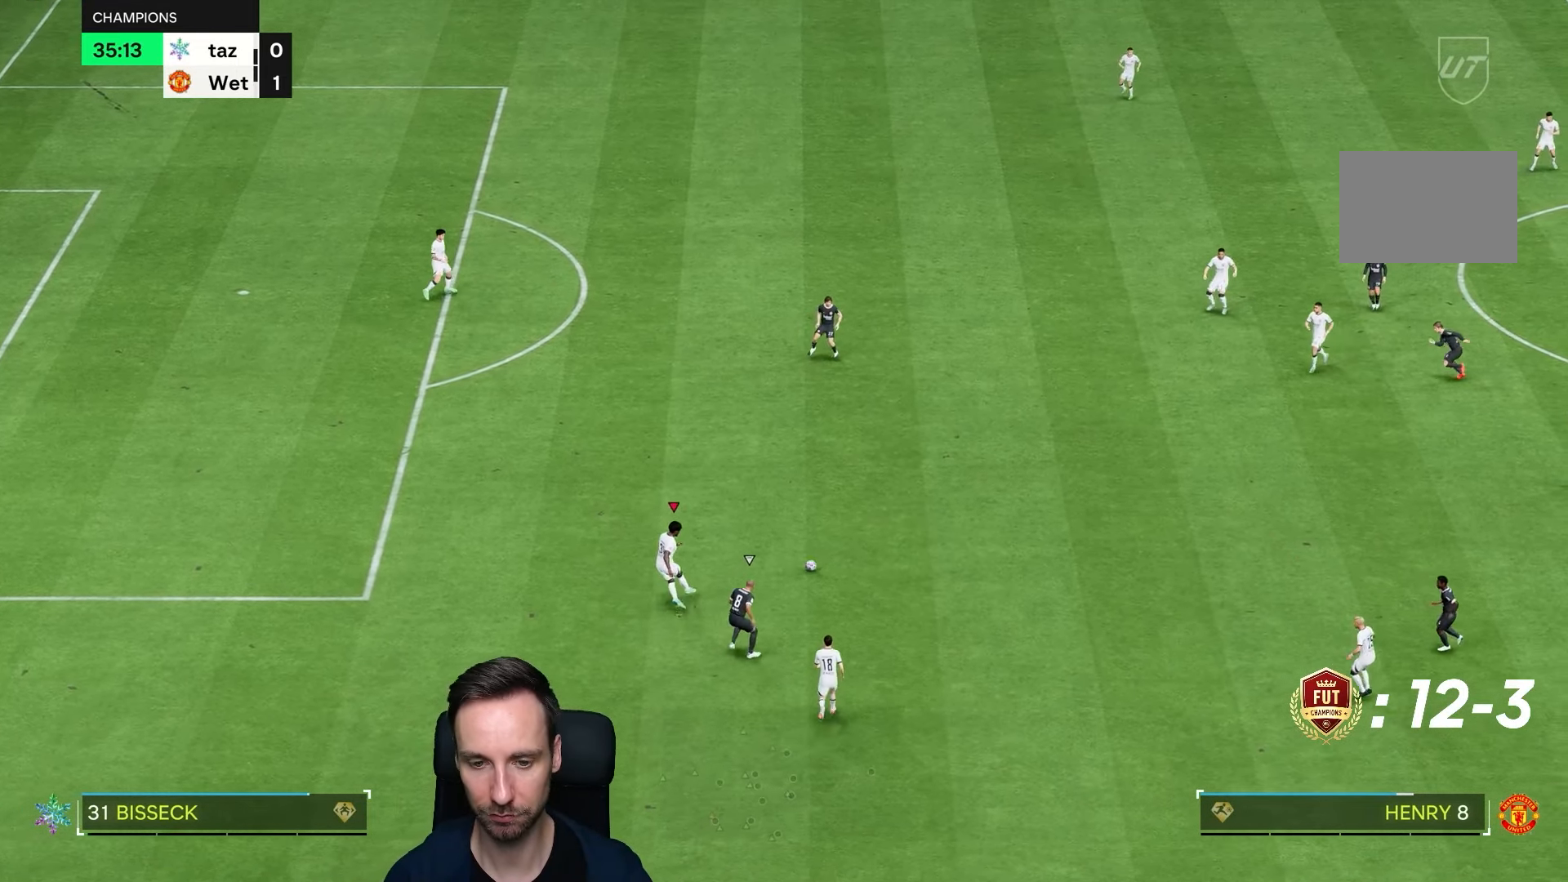
{"buttons": [], "left_stick": "down", "right_stick": "center", "events": [[83, "left_stick", "center"], [250, "left_stick", "down-left"], [383, "left_stick", "down"]]}
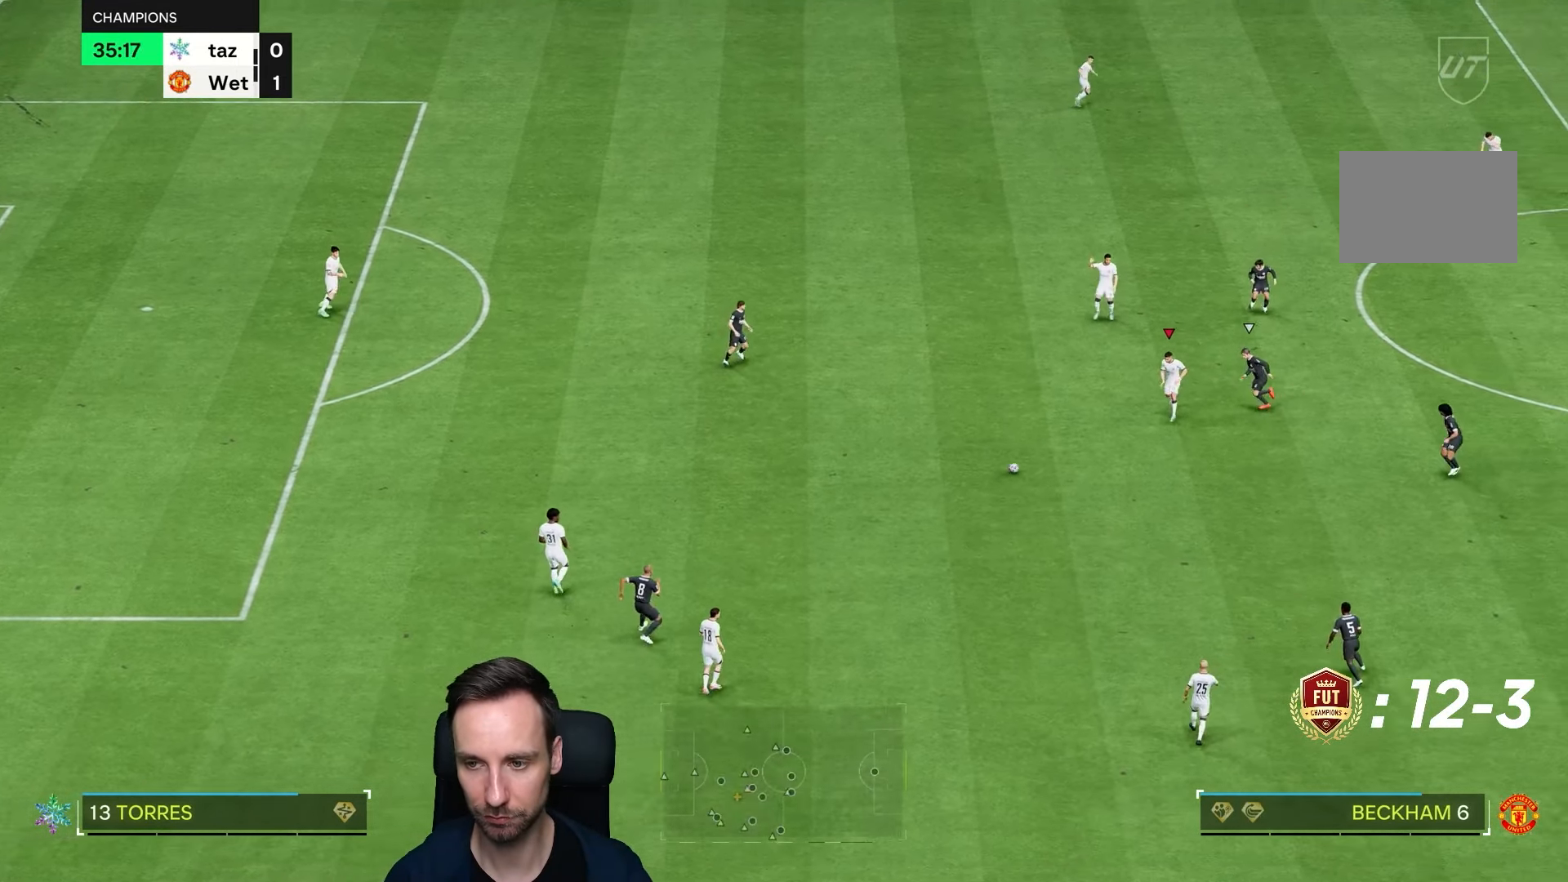
{"buttons": [], "left_stick": "down", "right_stick": "center", "events": []}
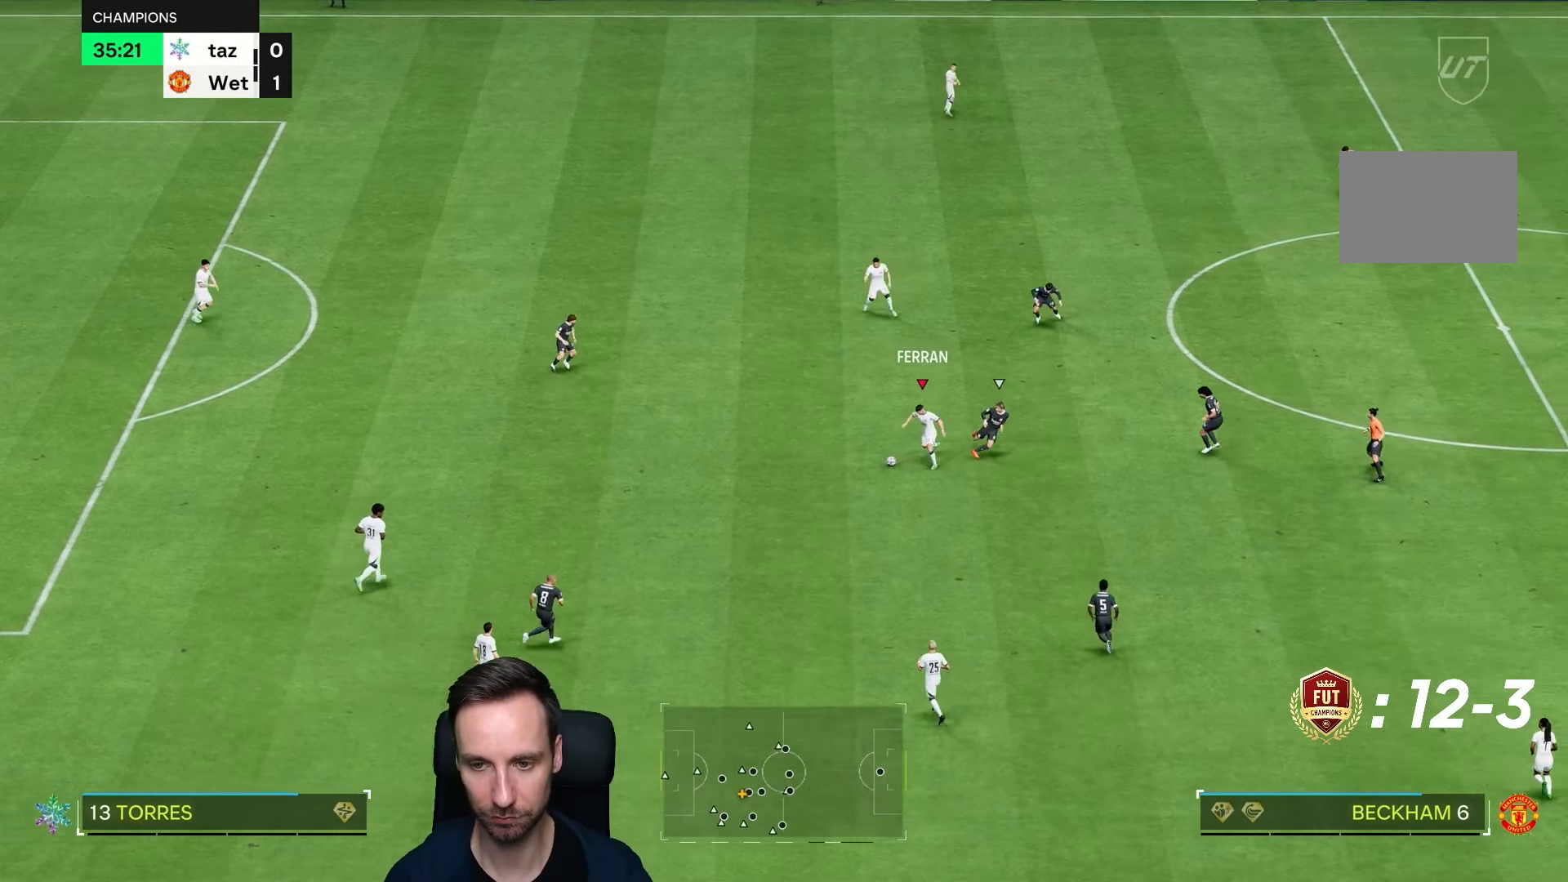
{"buttons": [], "left_stick": "up-left", "right_stick": "center", "events": [[100, "left_stick", "left"], [167, "left_stick", "up-left"]]}
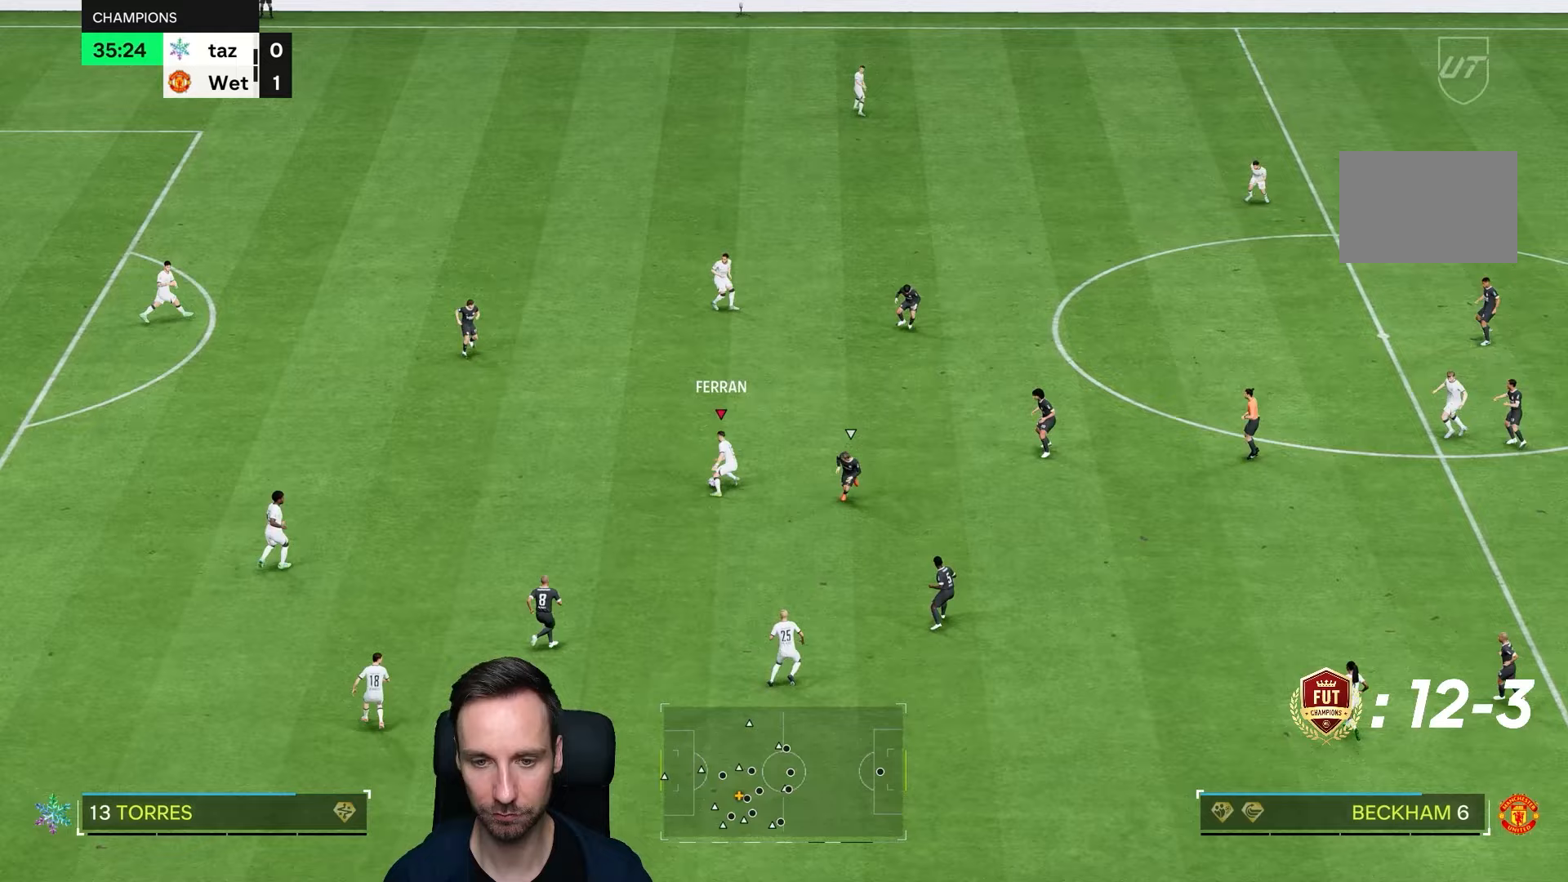
{"buttons": [], "left_stick": "right", "right_stick": "center", "events": [[100, "left_stick", "up"], [467, "left_stick", "right"]]}
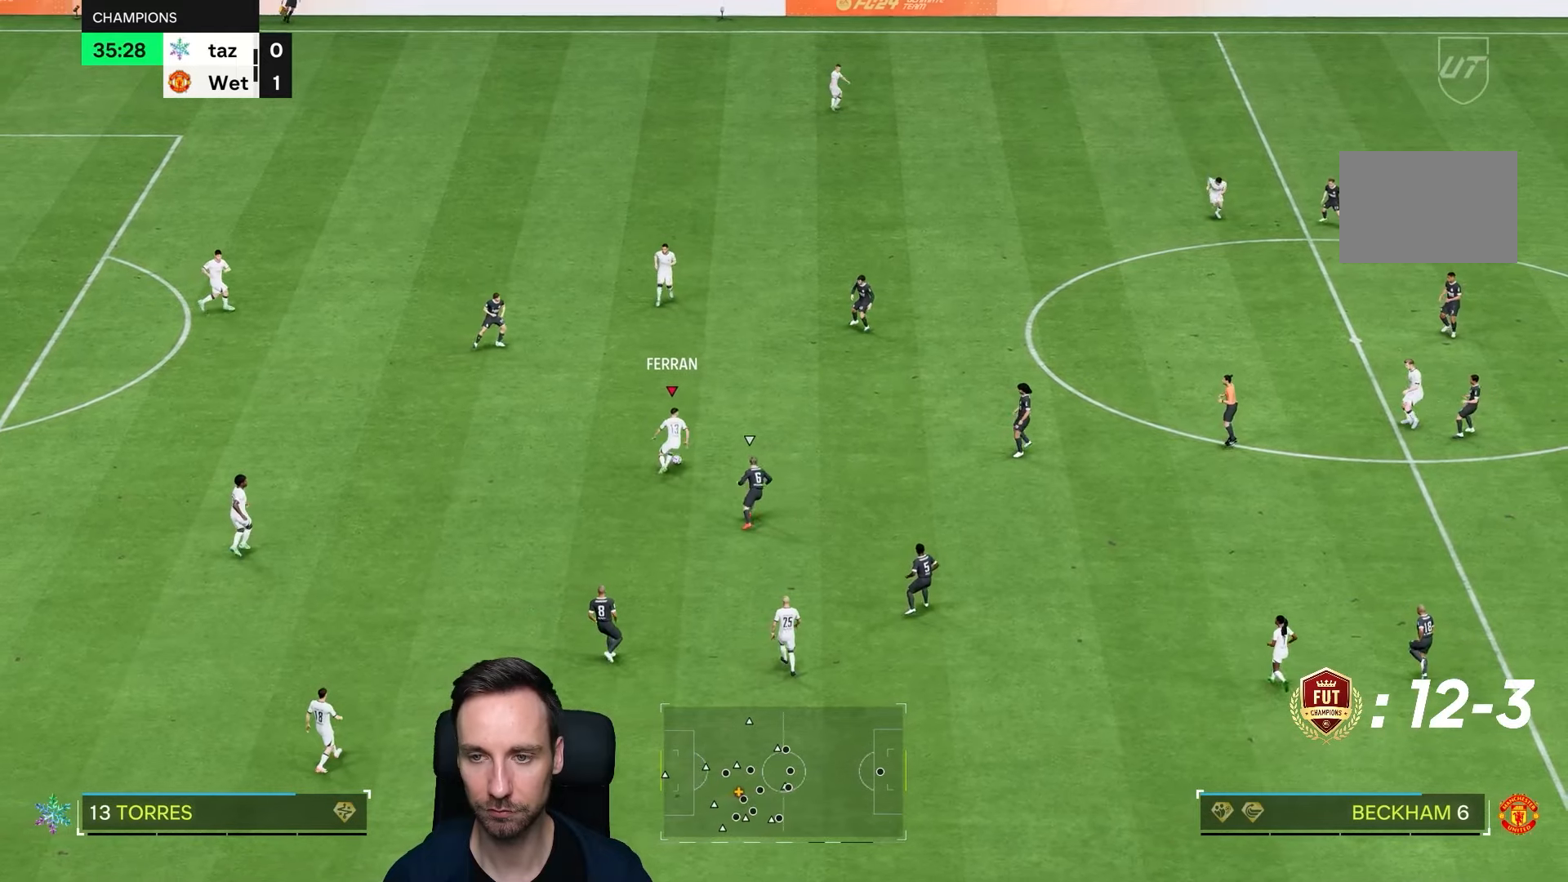
{"buttons": [], "left_stick": "right", "right_stick": "center", "events": []}
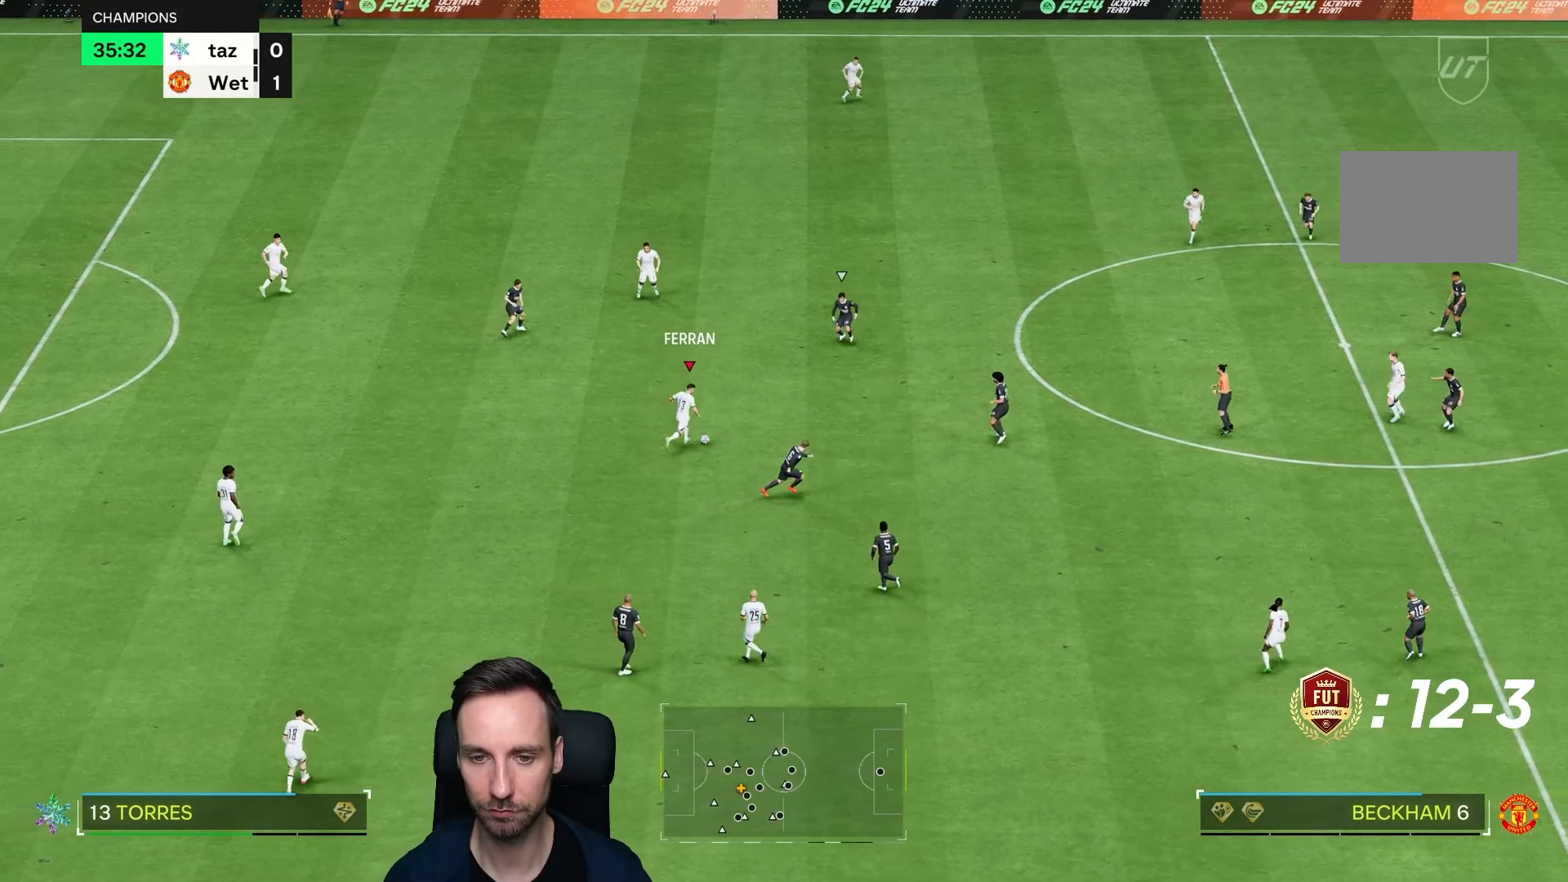
{"buttons": [], "left_stick": "right", "right_stick": "center", "events": []}
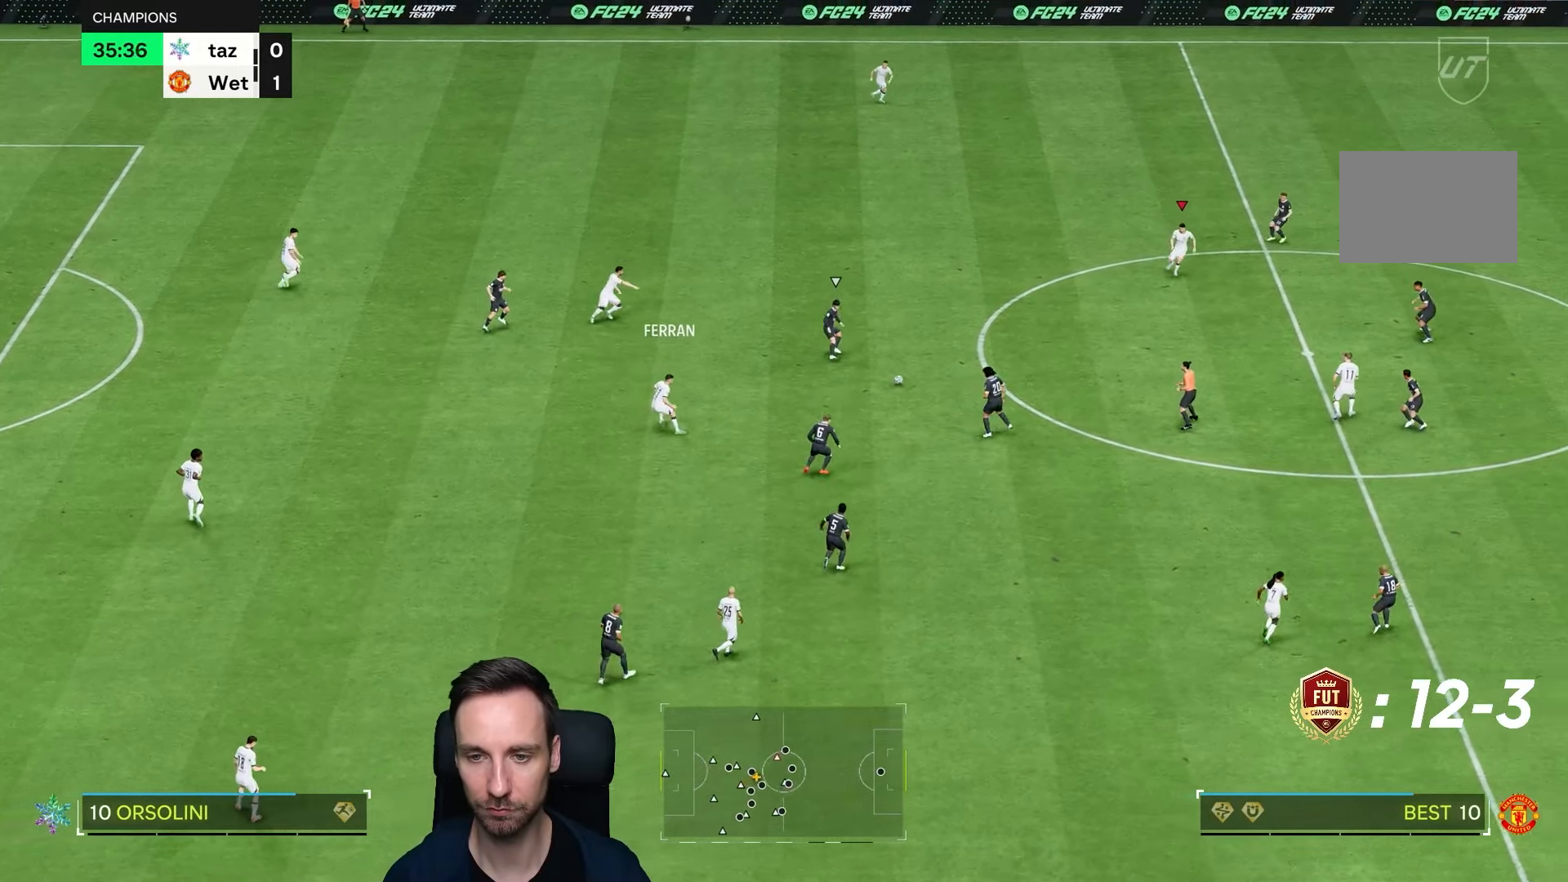
{"buttons": ["L1"], "left_stick": "down", "right_stick": "center", "events": [[117, "left_stick", "up"], [183, "left_stick", "down"], [283, "L1", "down"]]}
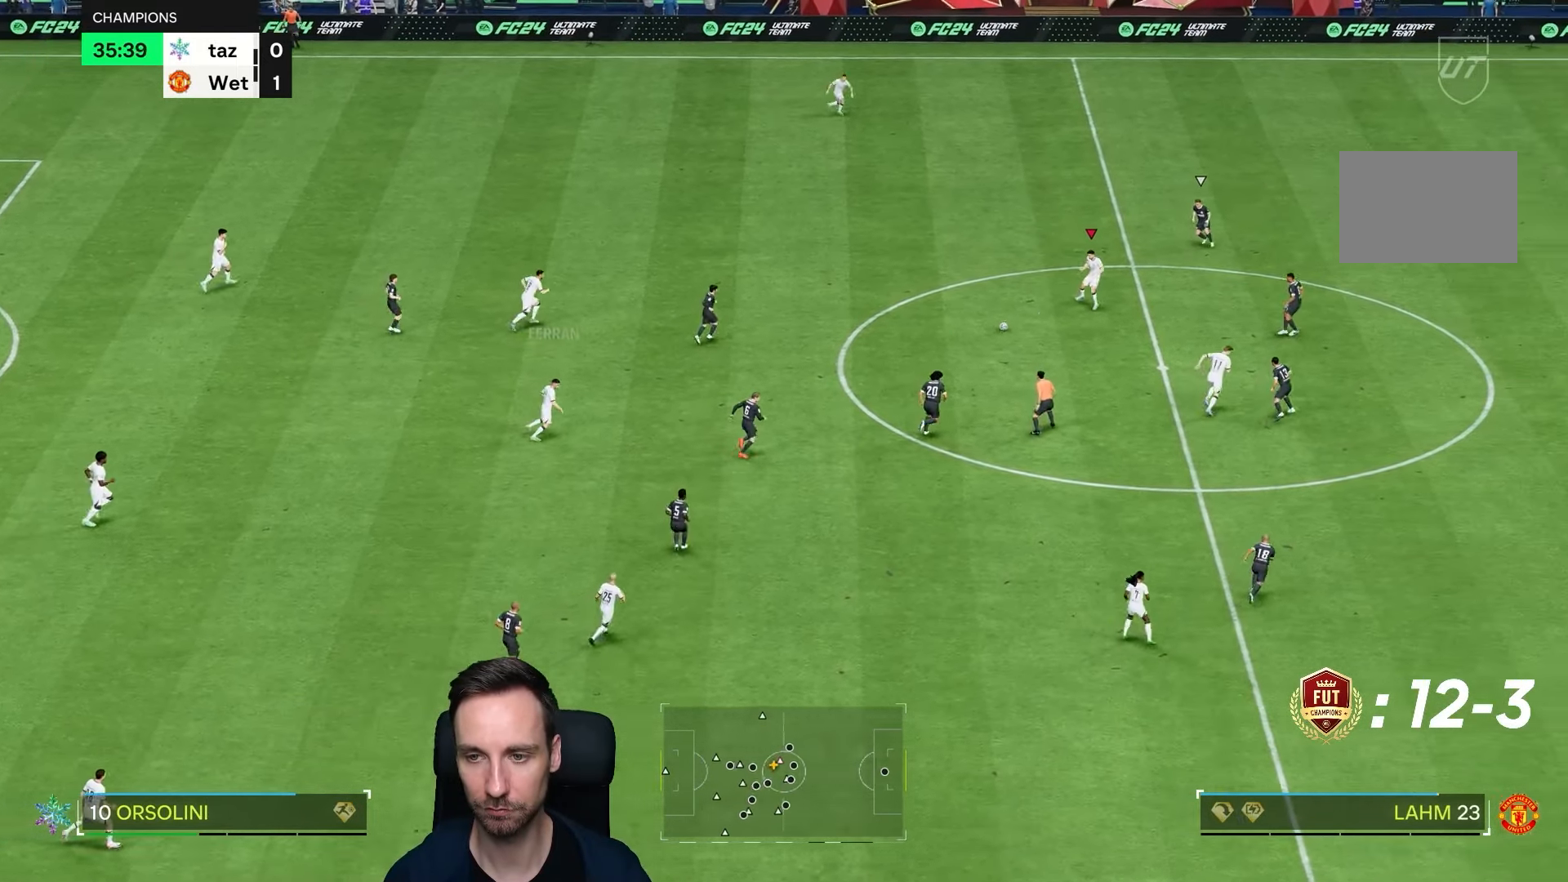
{"buttons": [], "left_stick": "down", "right_stick": "center", "events": [[217, "L1", "up"]]}